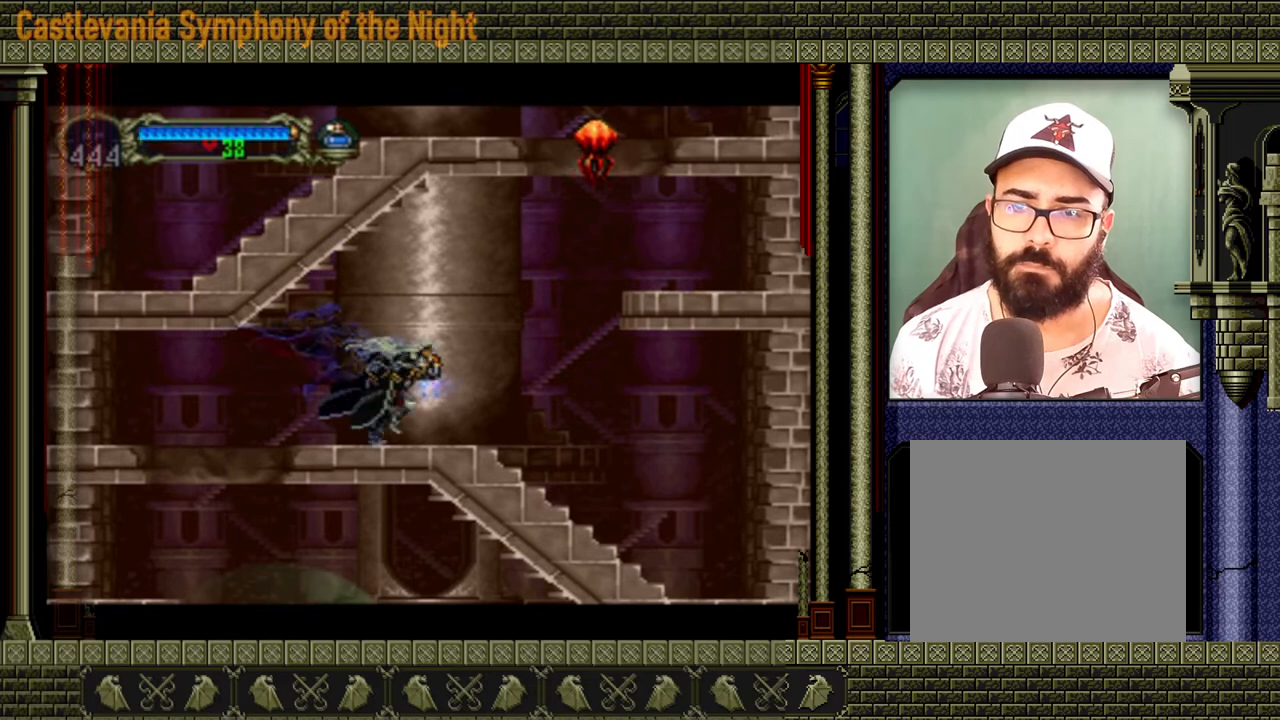
Gameplay with a controller (Xbox layout); each line is a JSON object with the inputs held at the frame after it. "events" lists button and stick changes between this image and that frame as [ms after this image, input, new state], when the widget could be followed in between. Not read: L3 R3 left_stick right_stick.
{"buttons": ["A", "X"], "events": [[160, "A", "down"], [320, "X", "down"]]}
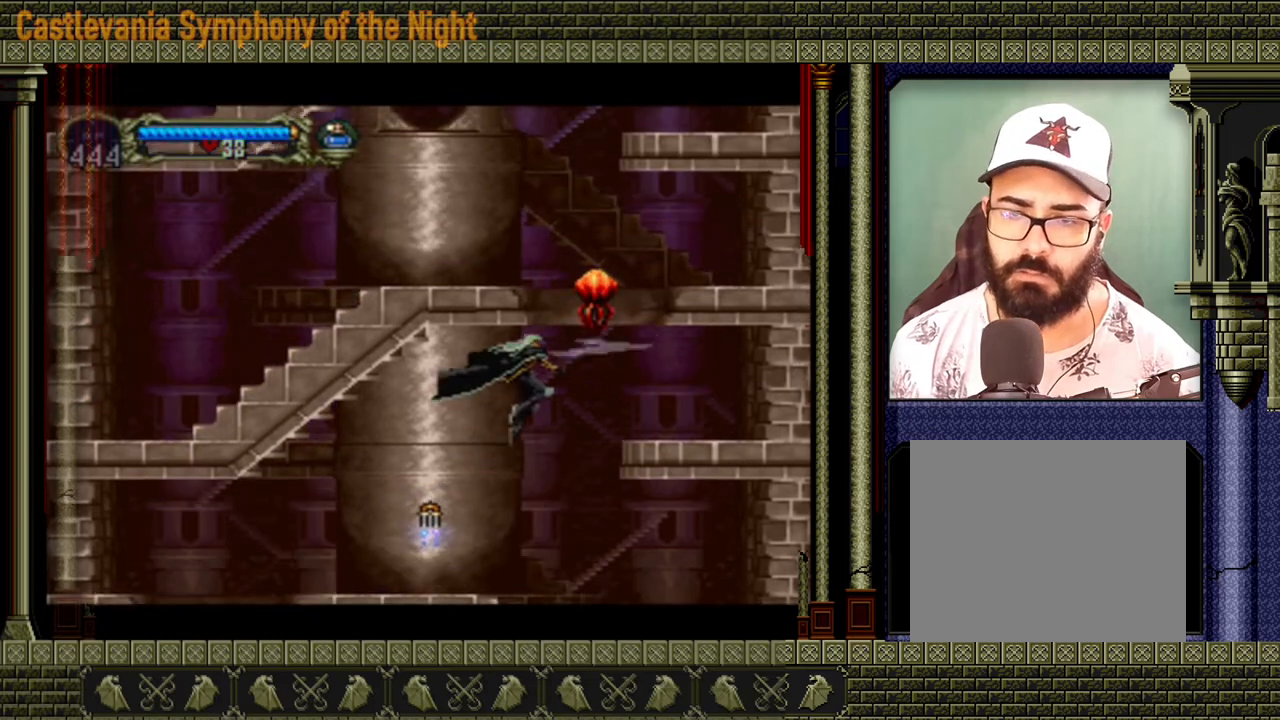
{"buttons": [], "events": [[160, "X", "up"], [200, "A", "up"]]}
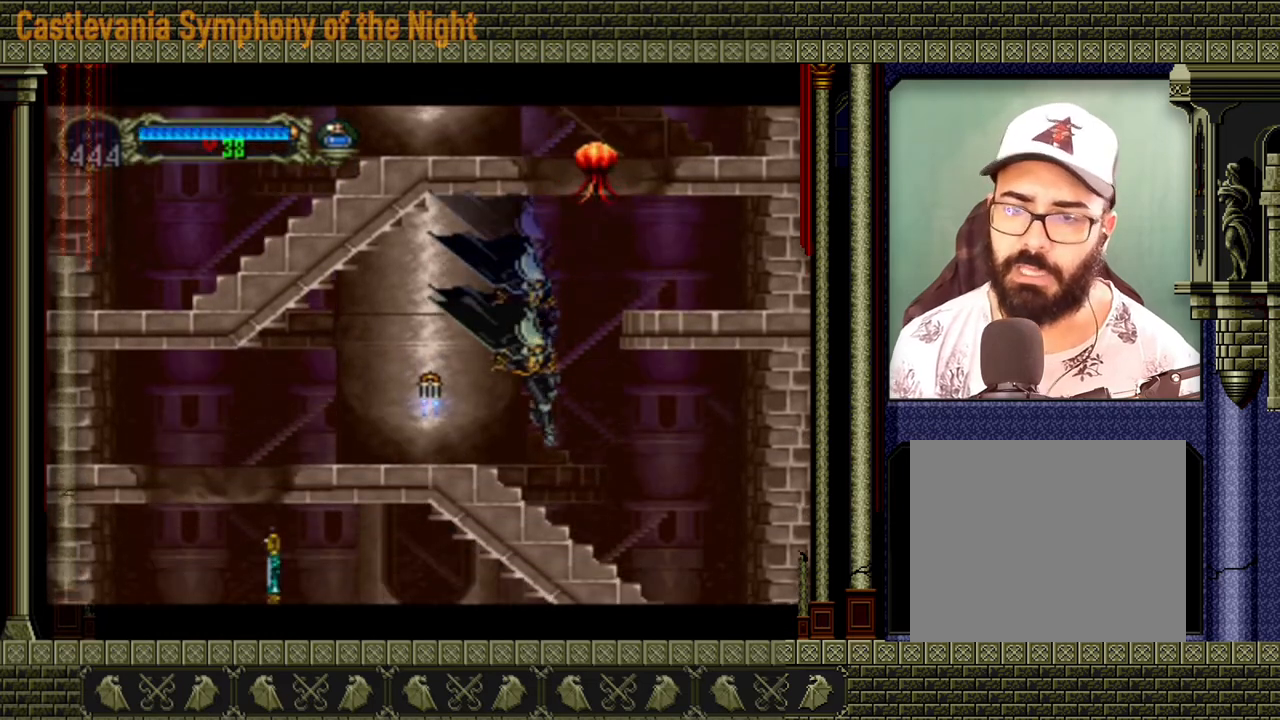
{"buttons": ["A"], "events": [[240, "A", "down"]]}
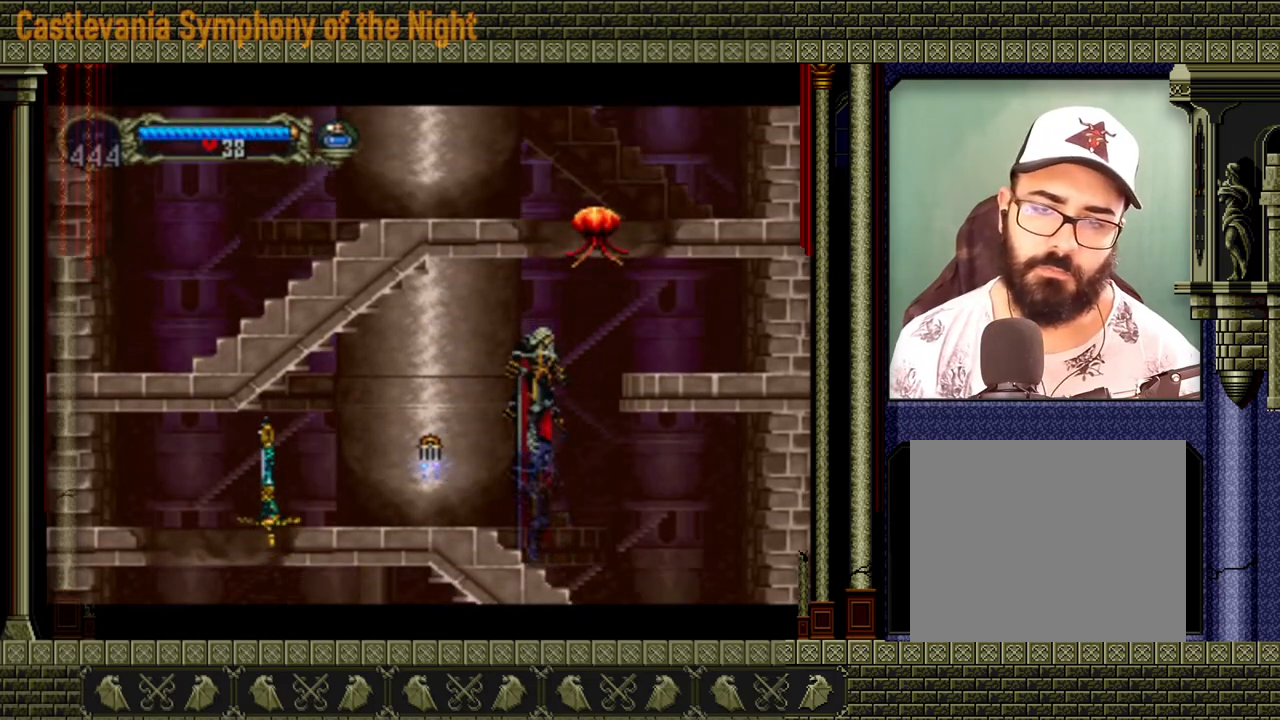
{"buttons": [], "events": [[160, "X", "down"], [360, "A", "up"], [400, "X", "up"]]}
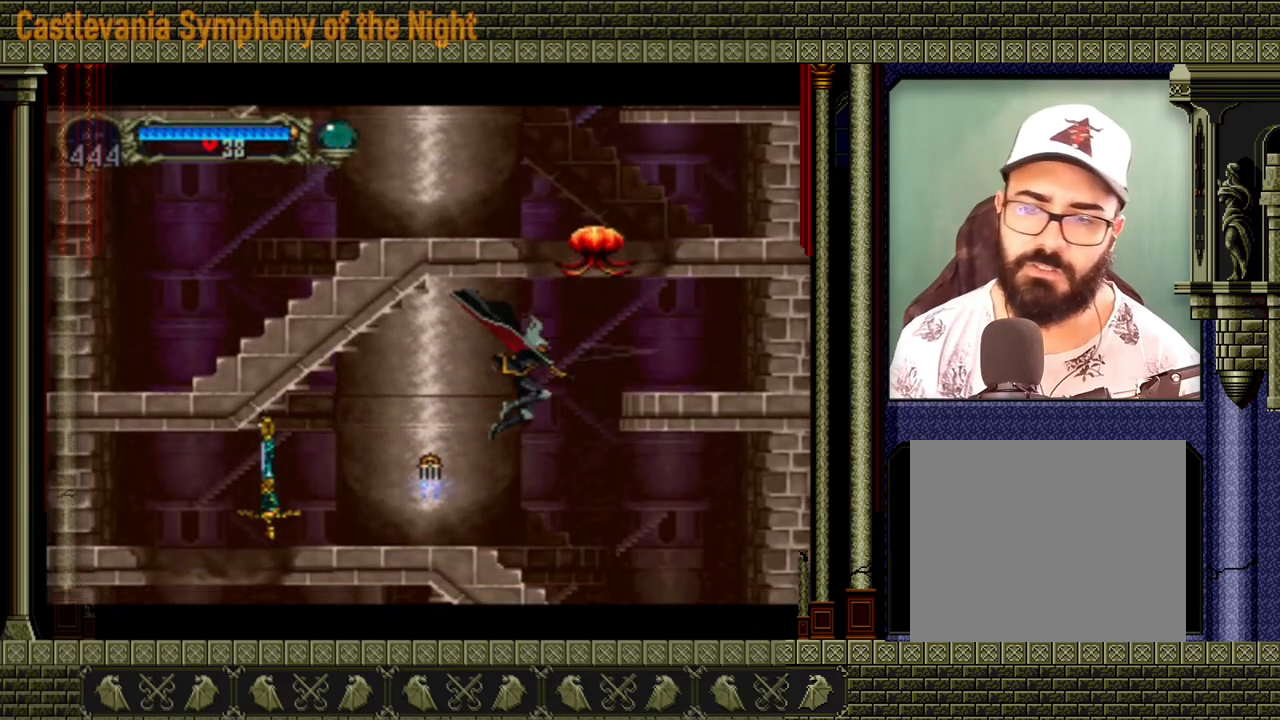
{"buttons": [], "events": []}
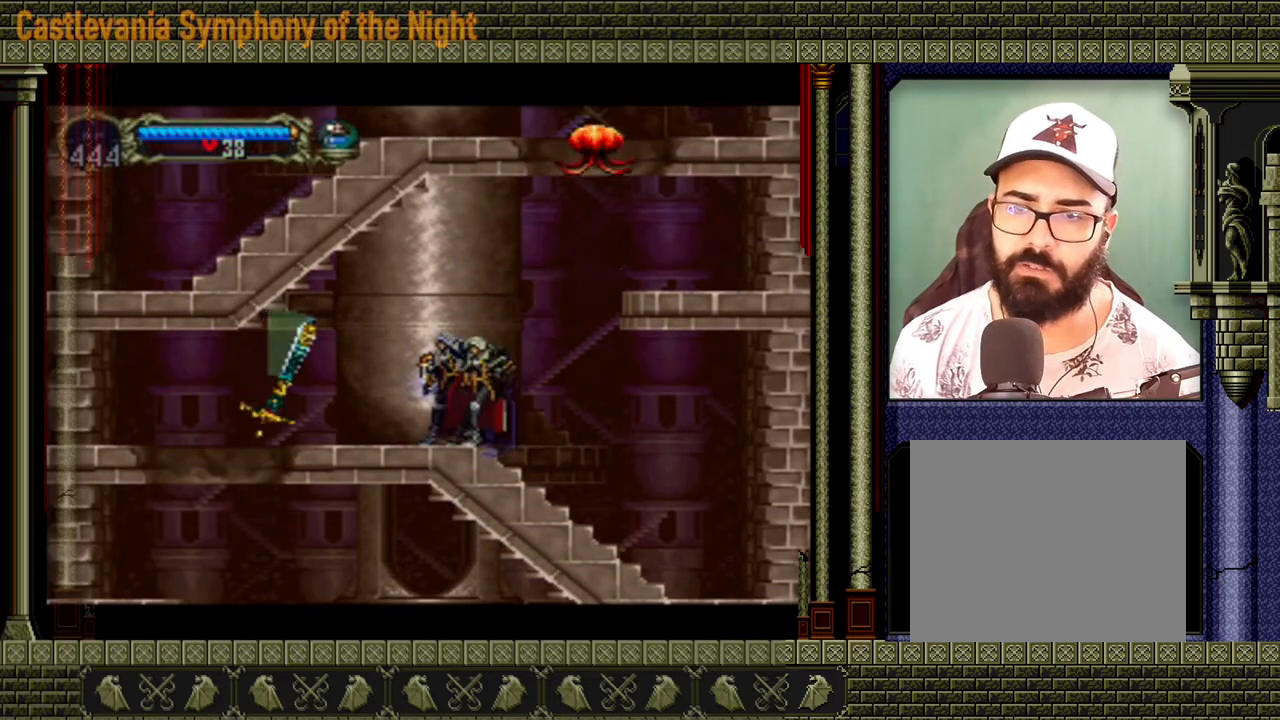
{"buttons": ["A", "X"], "events": [[80, "A", "down"], [280, "A", "up"], [320, "A", "down"], [400, "X", "down"]]}
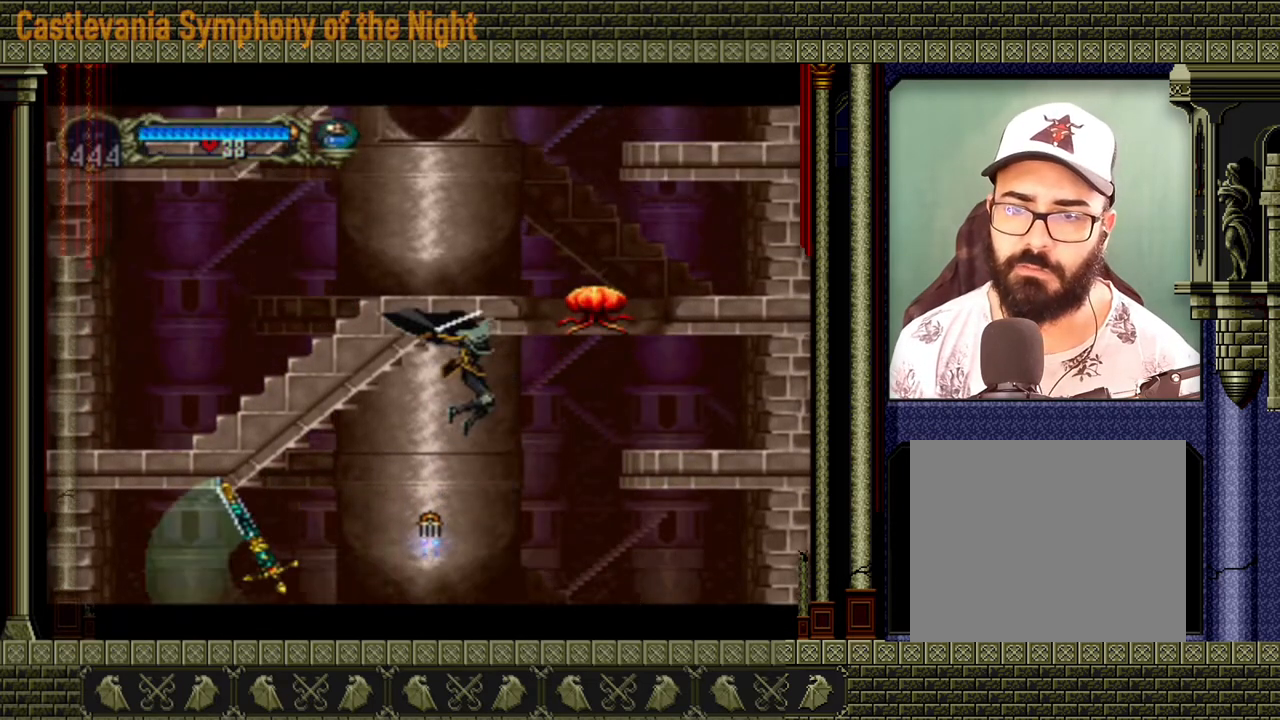
{"buttons": [], "events": [[160, "X", "up"], [200, "A", "up"]]}
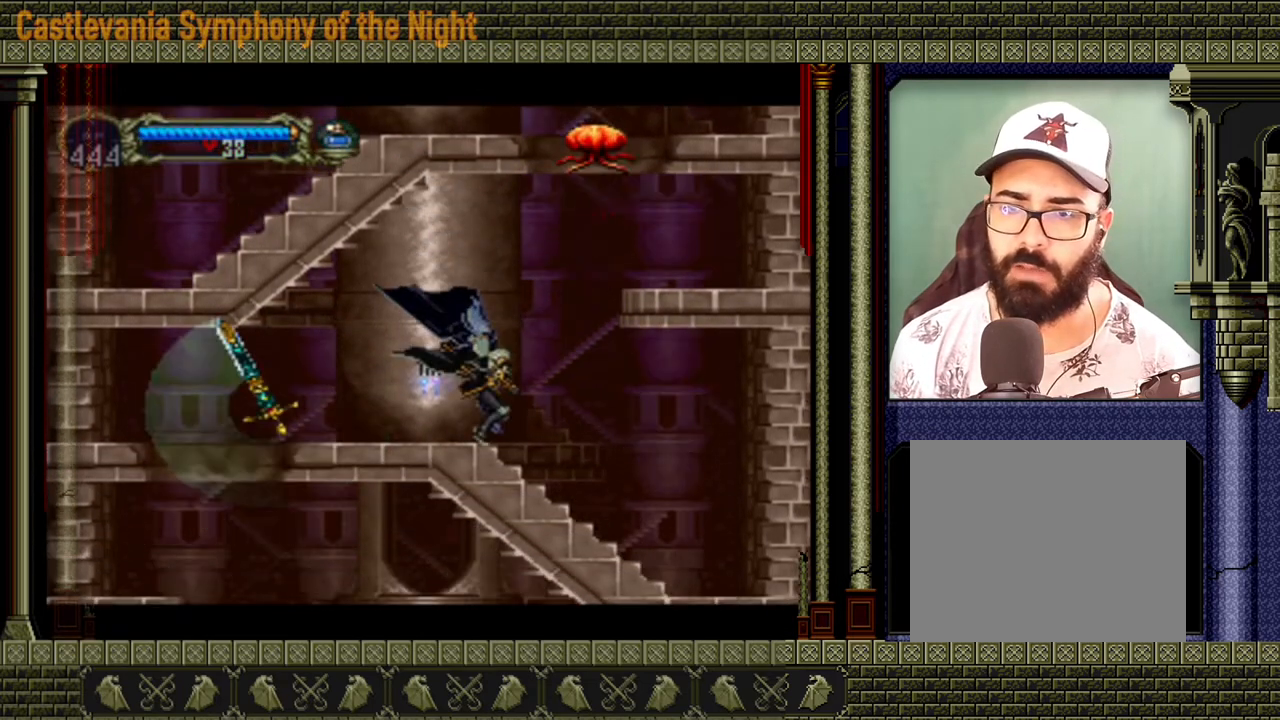
{"buttons": ["A"], "events": [[160, "A", "down"]]}
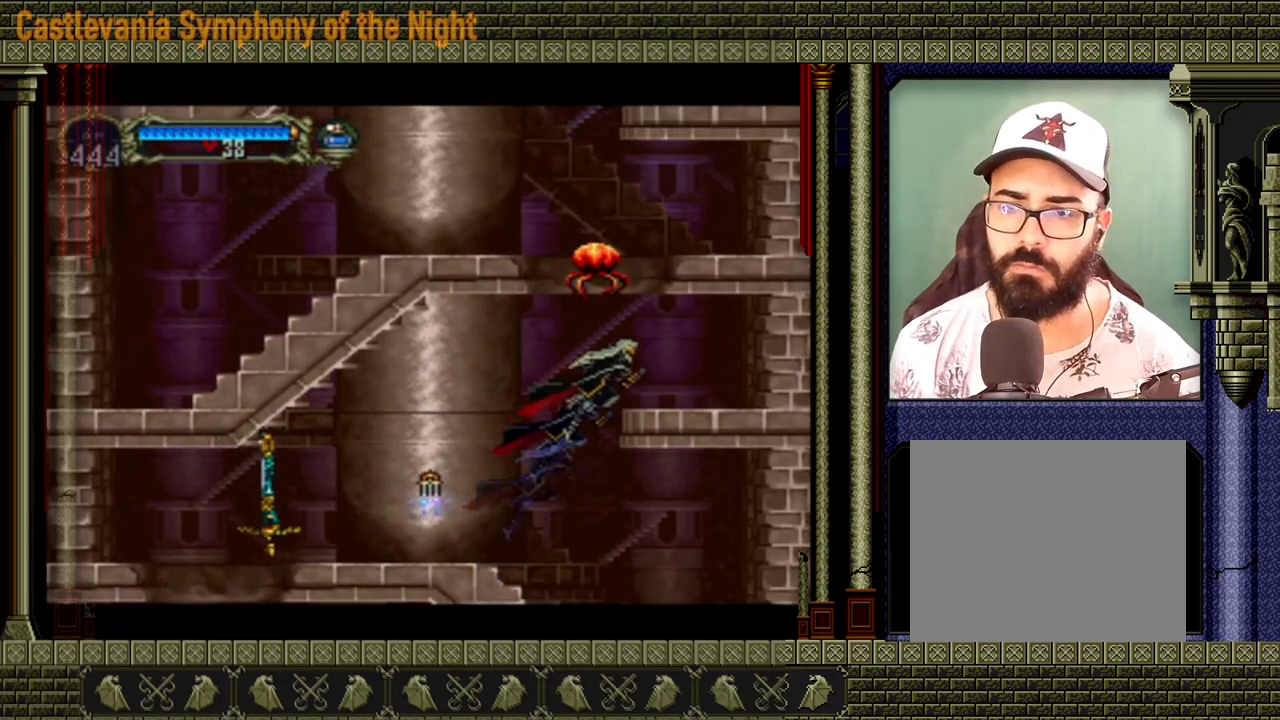
{"buttons": ["A"], "events": [[80, "A", "up"], [440, "A", "down"]]}
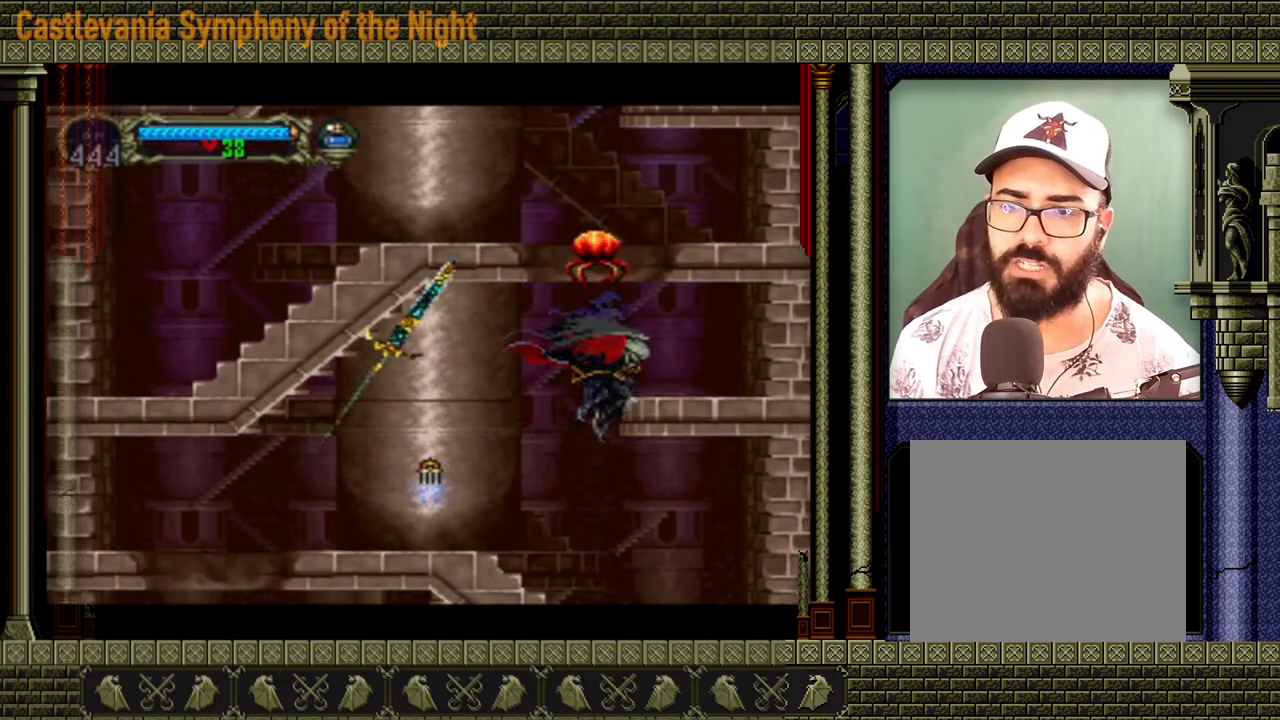
{"buttons": [], "events": [[40, "A", "up"]]}
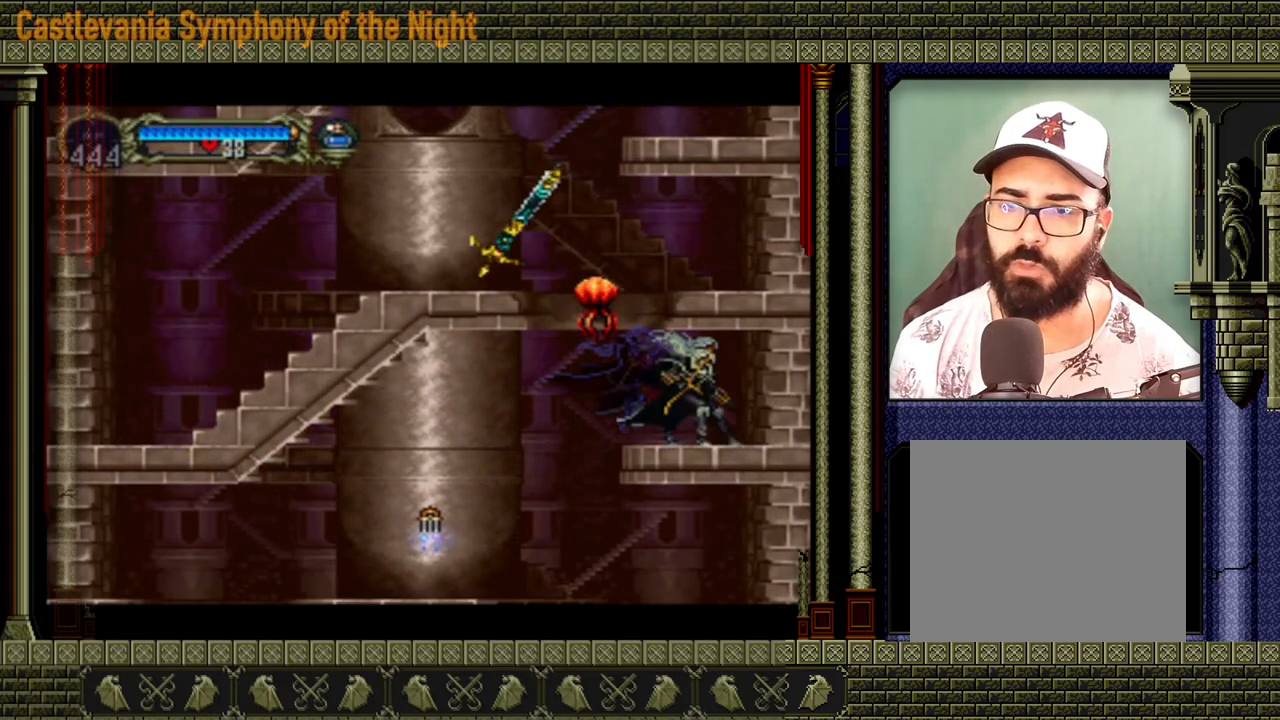
{"buttons": [], "events": []}
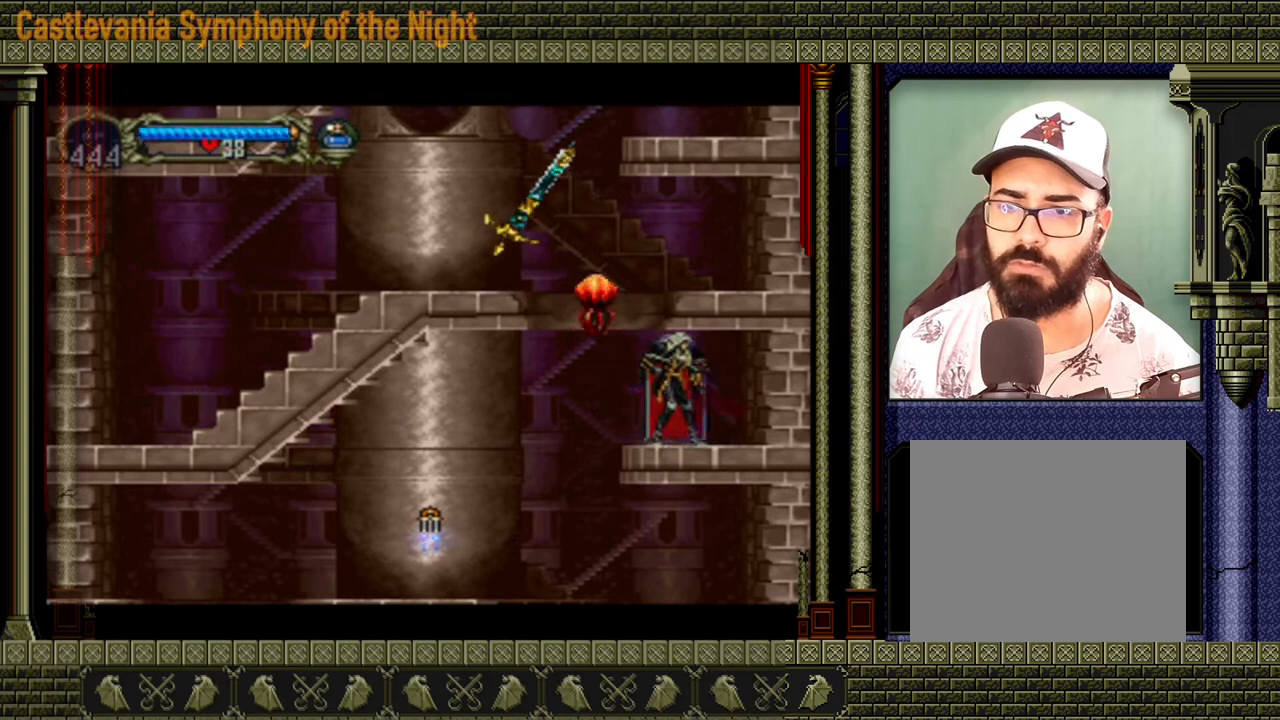
{"buttons": [], "events": []}
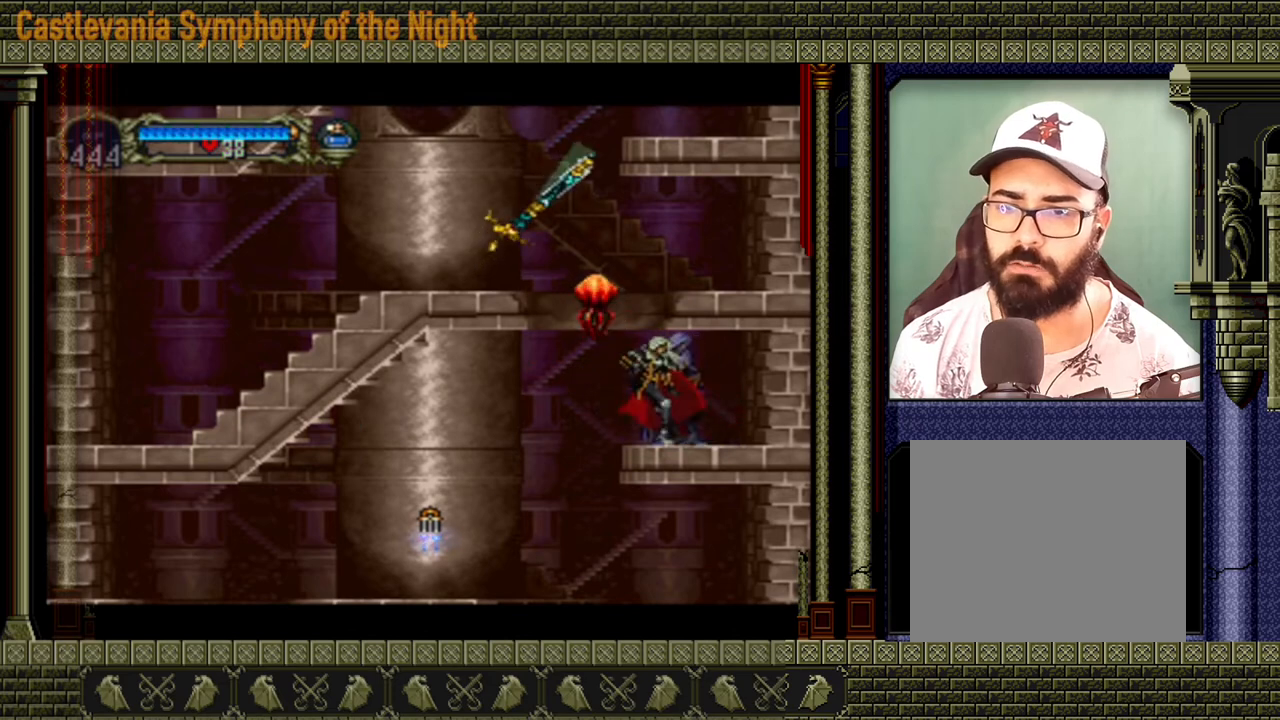
{"buttons": [], "events": []}
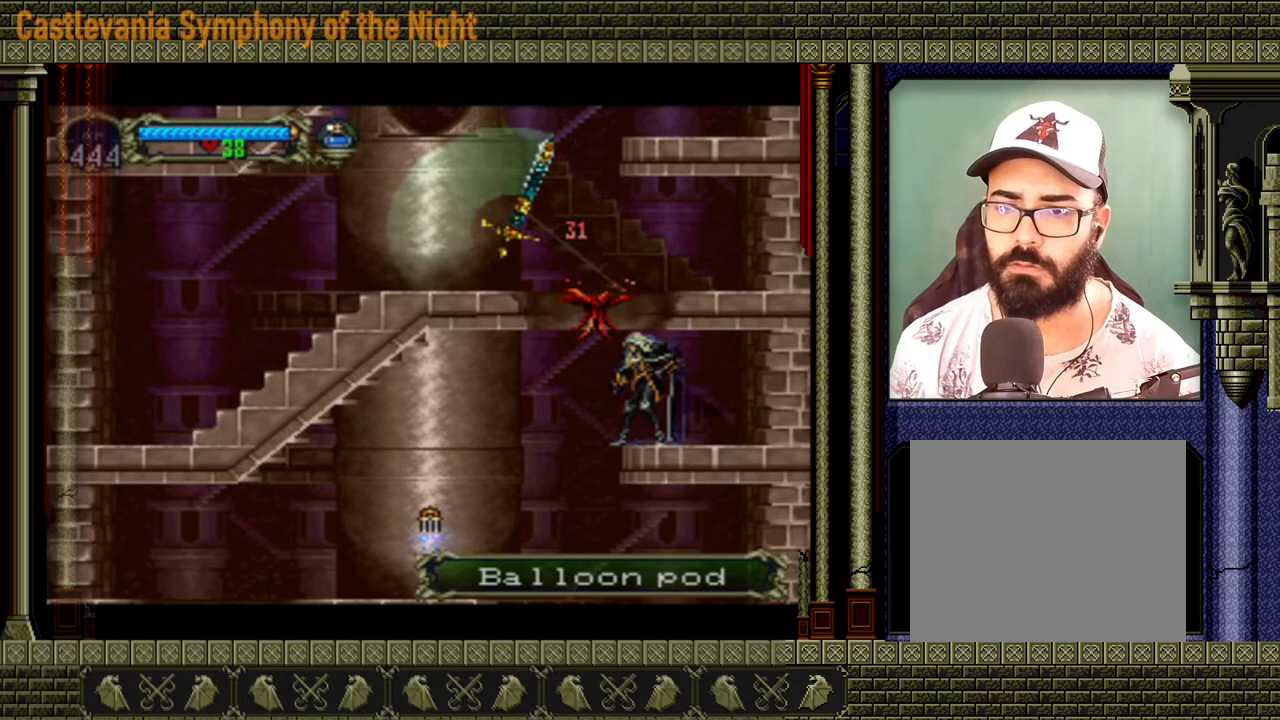
{"buttons": ["A"], "events": [[400, "A", "down"]]}
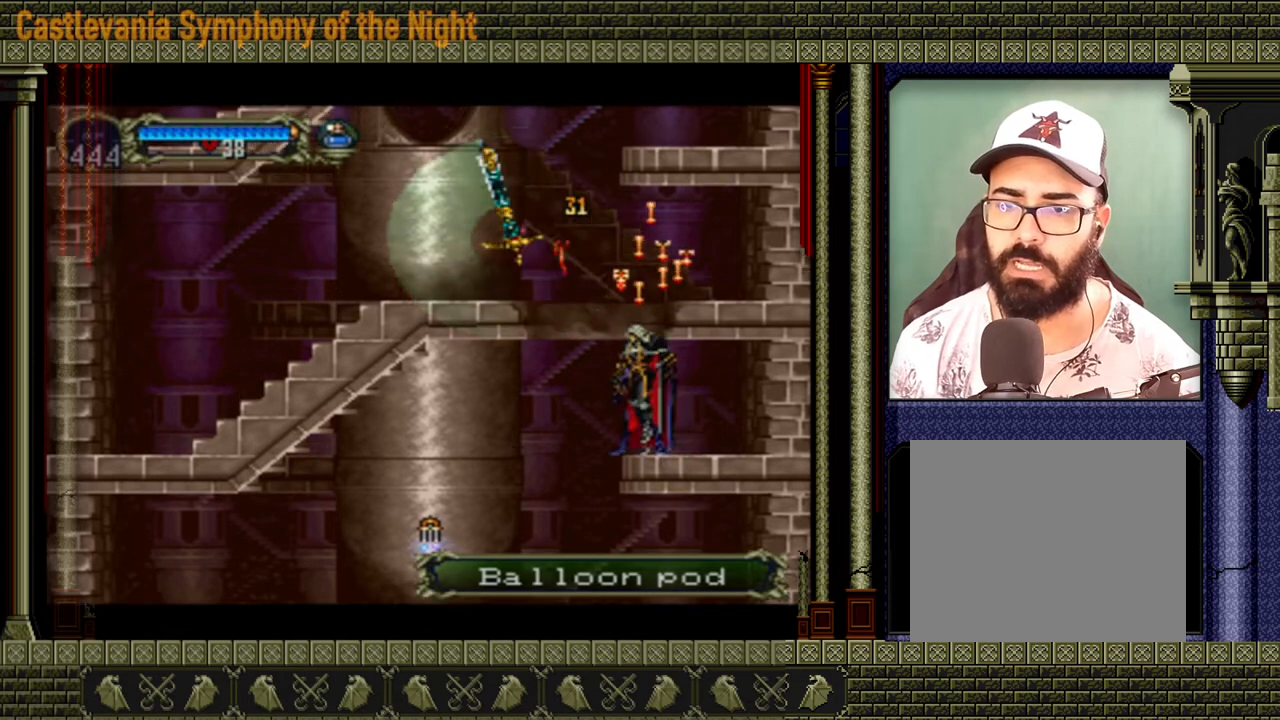
{"buttons": [], "events": [[480, "A", "up"]]}
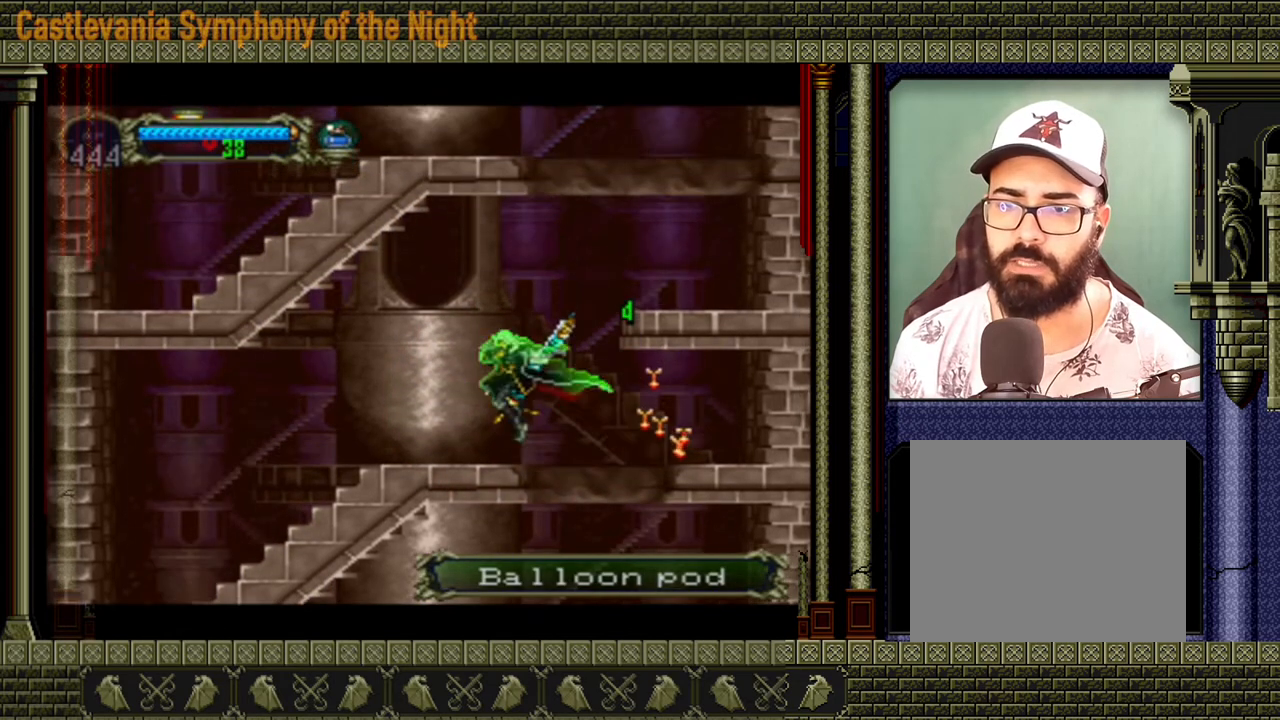
{"buttons": ["A"], "events": [[280, "A", "down"]]}
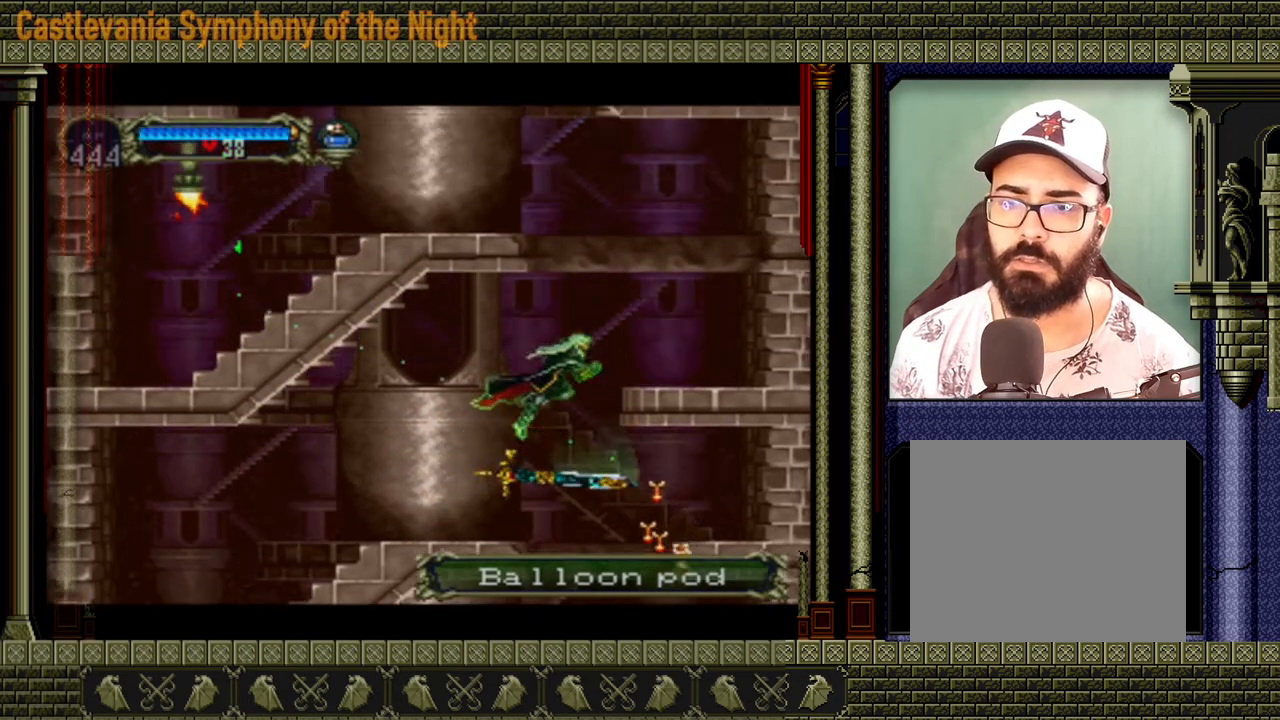
{"buttons": [], "events": [[280, "A", "up"]]}
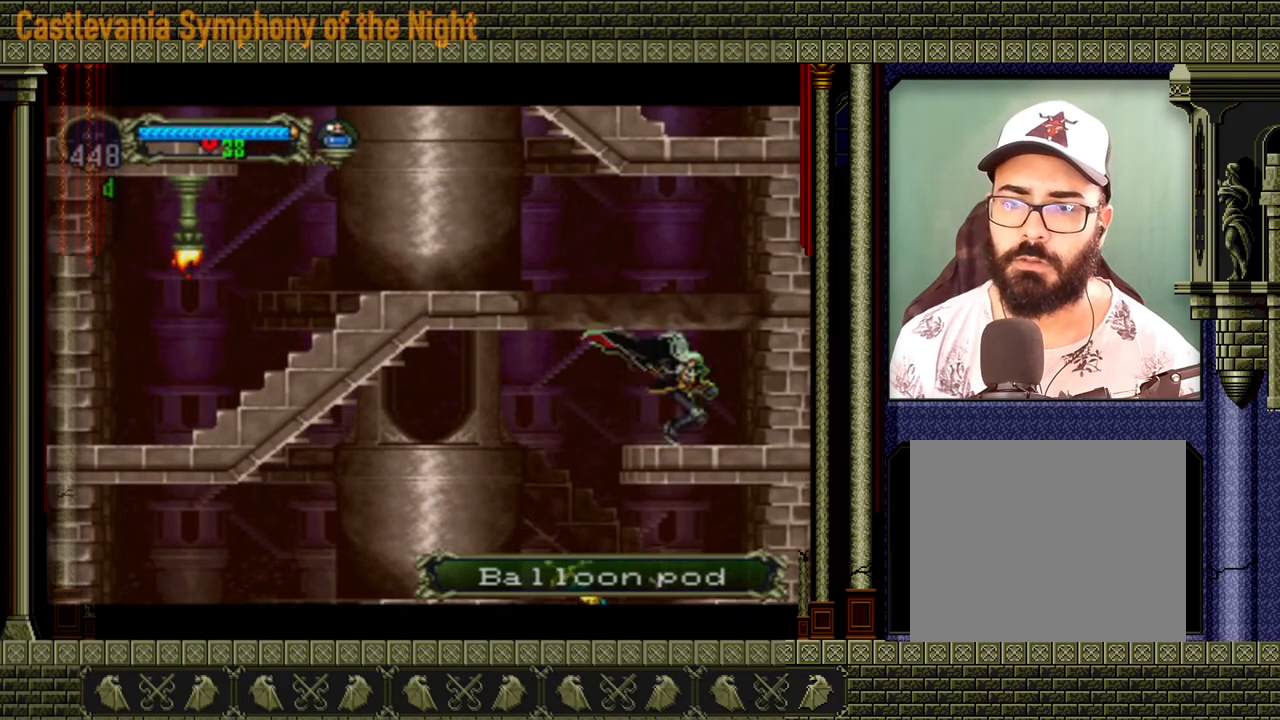
{"buttons": ["A"], "events": [[40, "A", "down"]]}
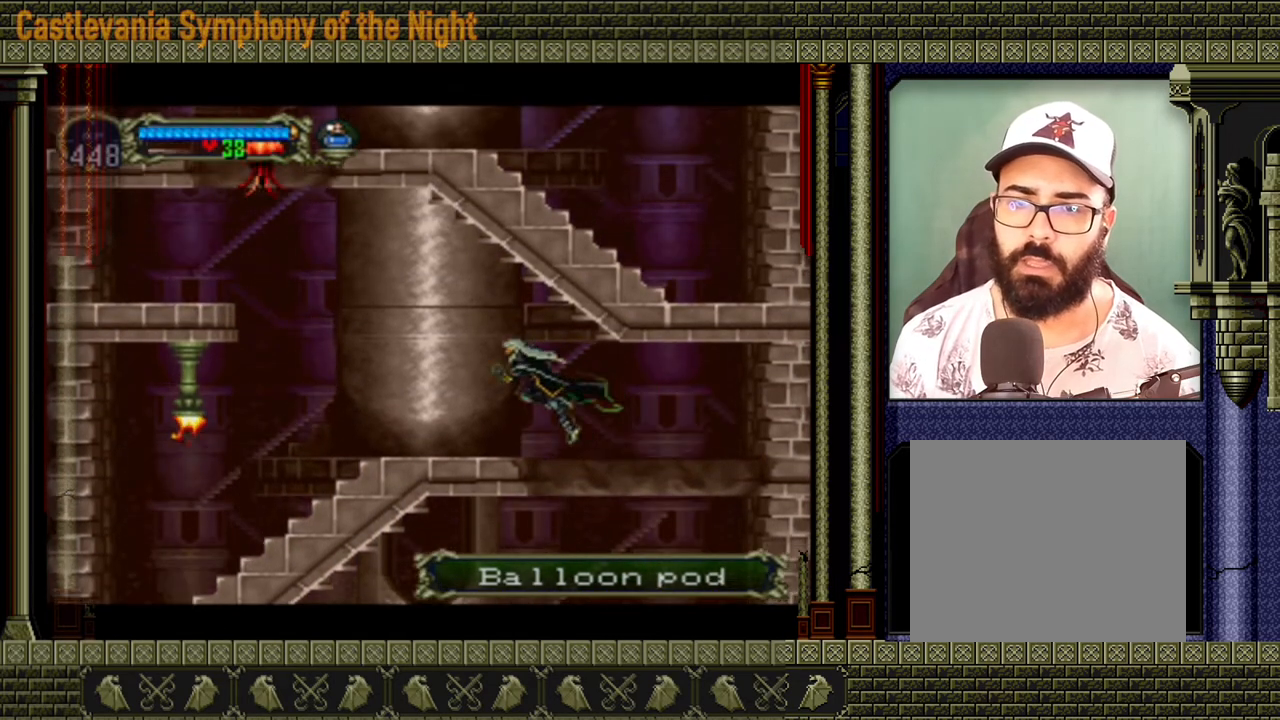
{"buttons": ["A"], "events": [[160, "A", "up"], [480, "A", "down"]]}
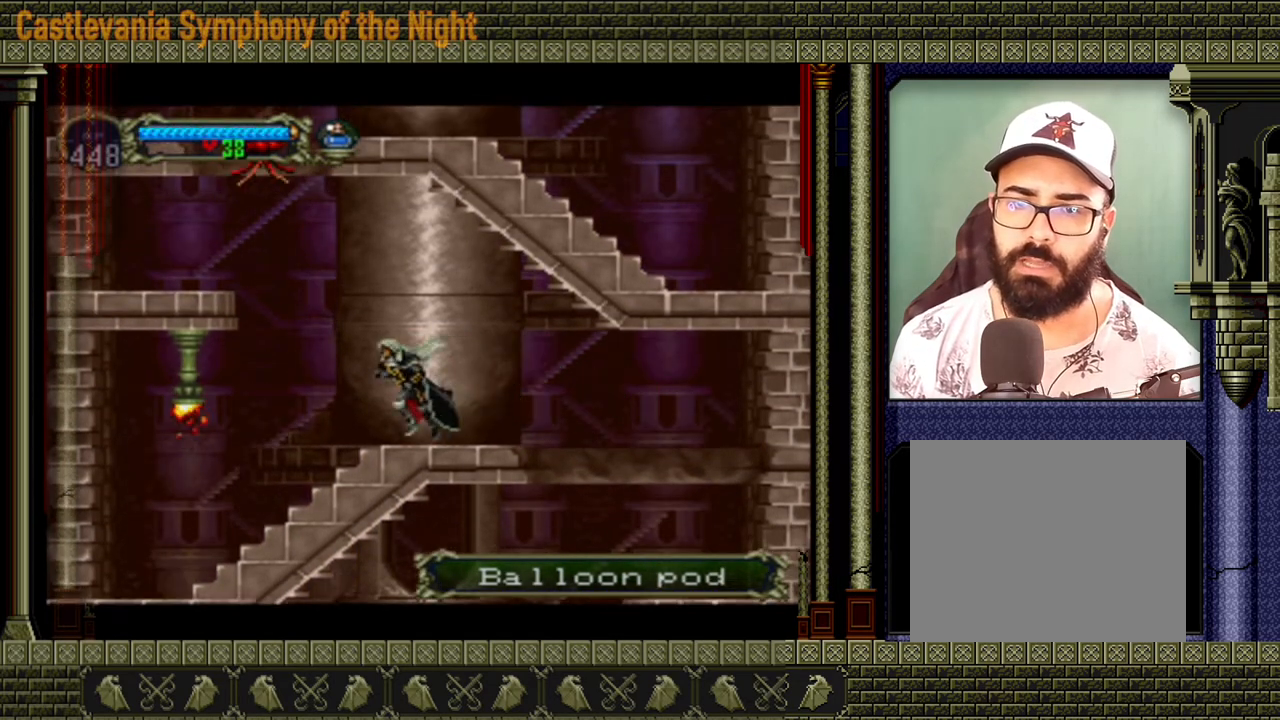
{"buttons": ["A", "X"], "events": [[160, "A", "up"], [240, "A", "down"], [280, "X", "down"]]}
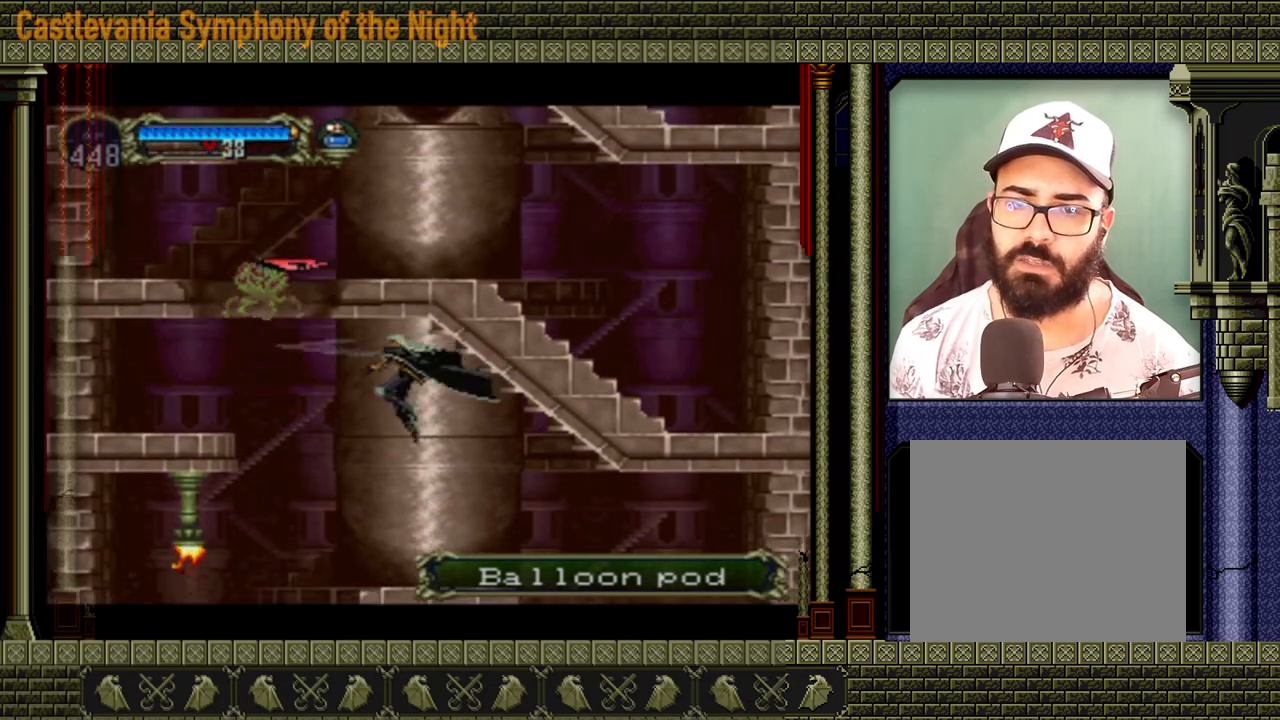
{"buttons": ["A"], "events": [[40, "A", "up"], [40, "X", "up"], [400, "A", "down"]]}
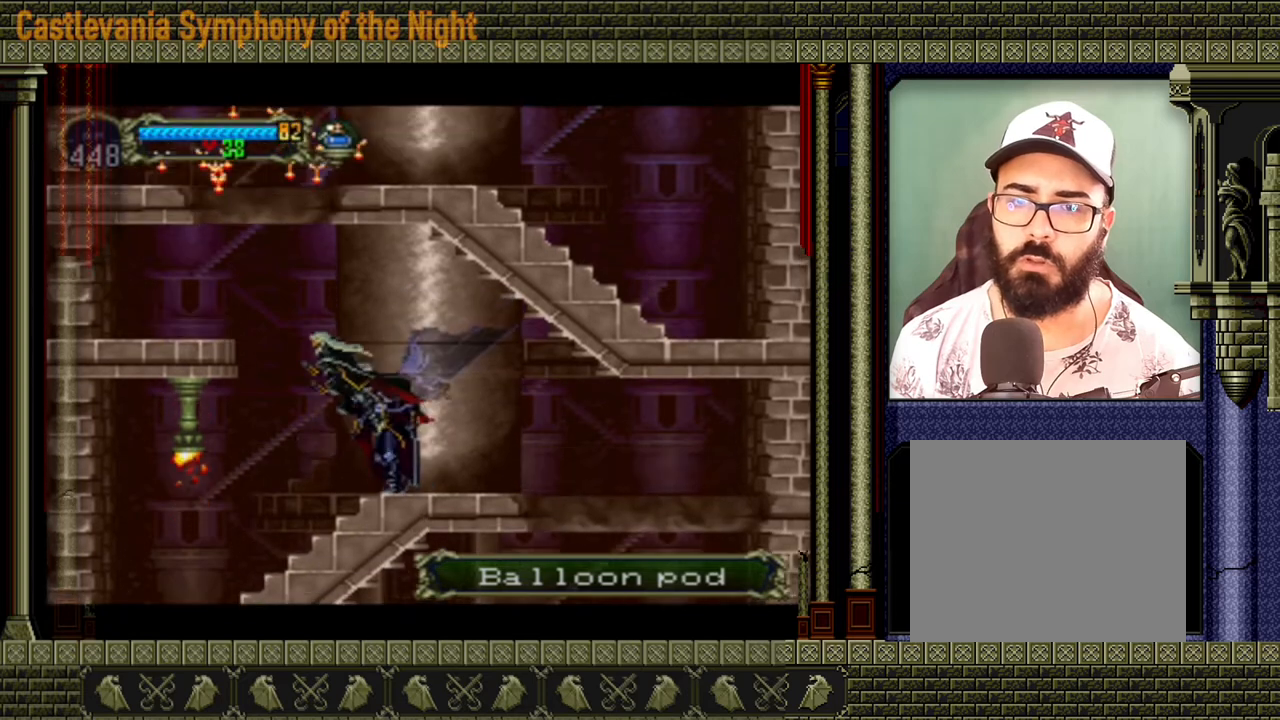
{"buttons": [], "events": [[400, "A", "up"]]}
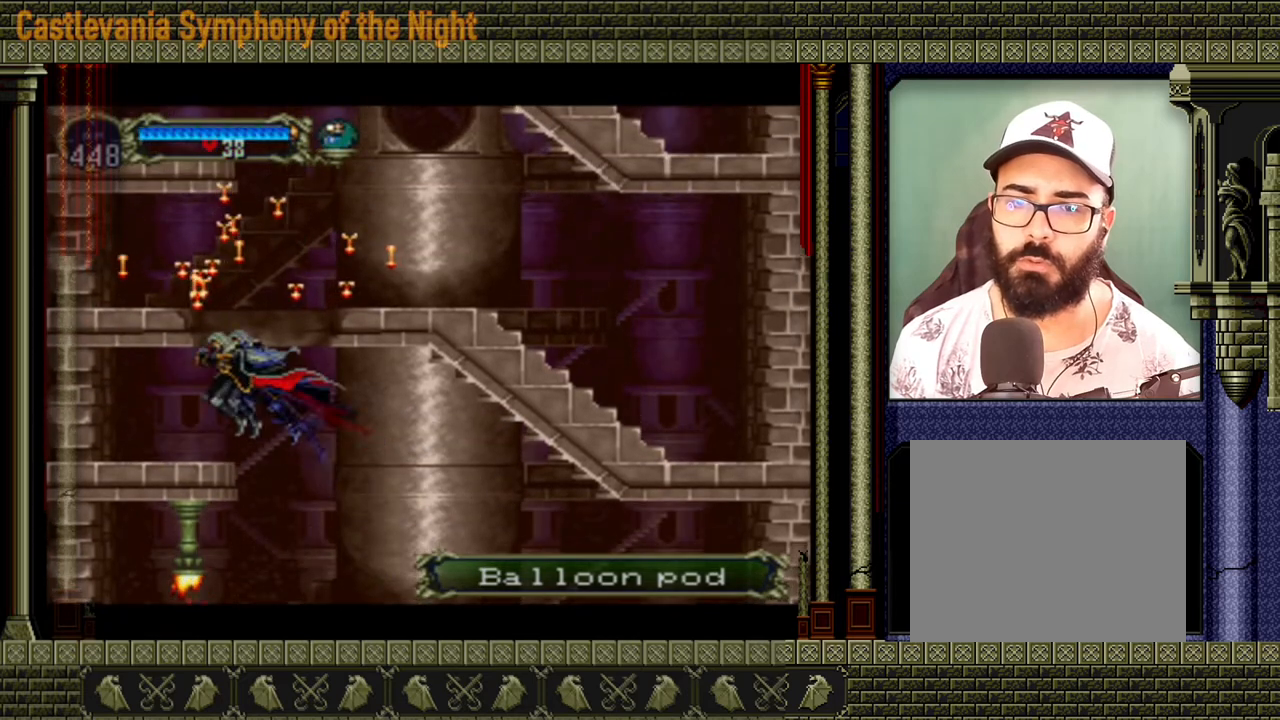
{"buttons": ["A"], "events": [[280, "A", "down"]]}
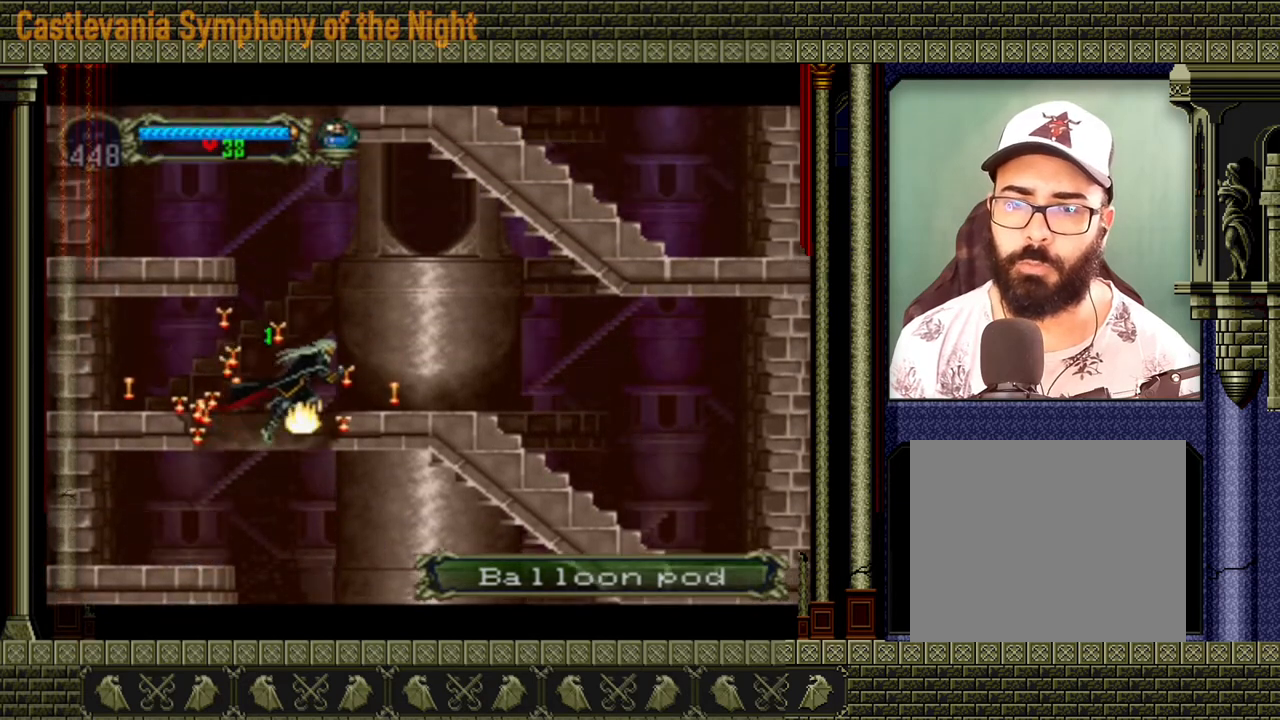
{"buttons": [], "events": [[360, "A", "up"]]}
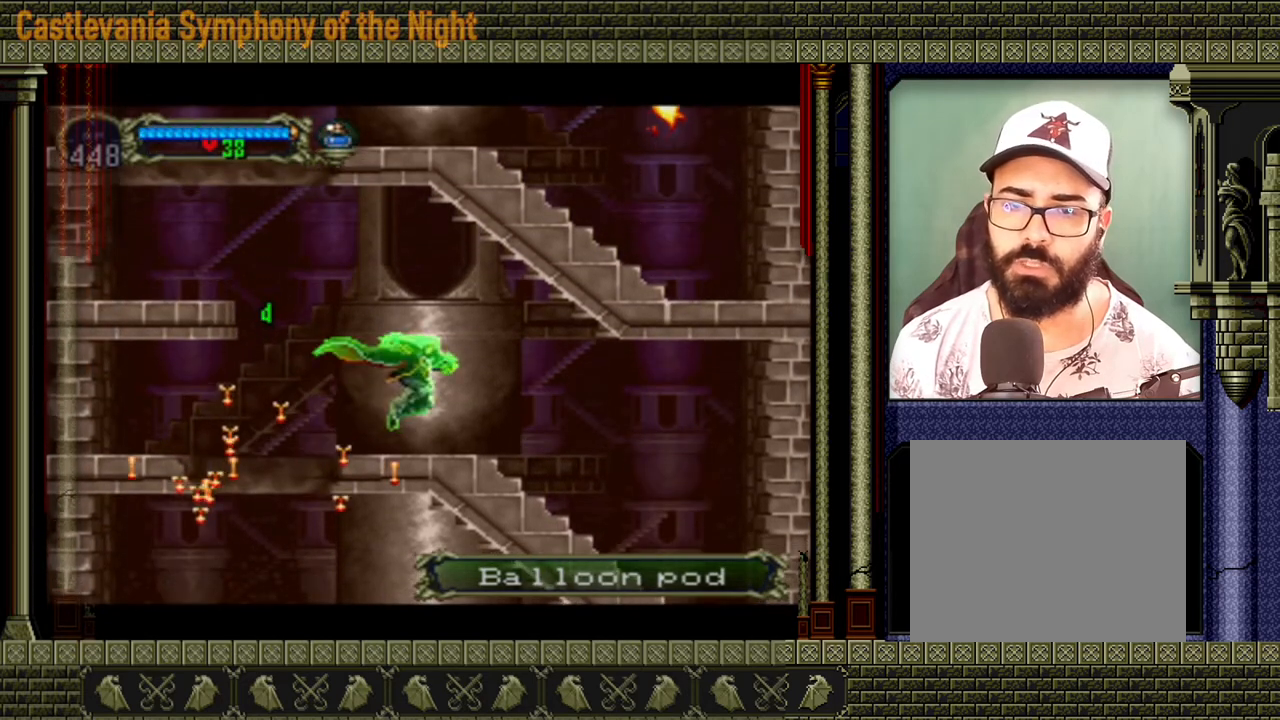
{"buttons": ["A"], "events": [[200, "A", "down"]]}